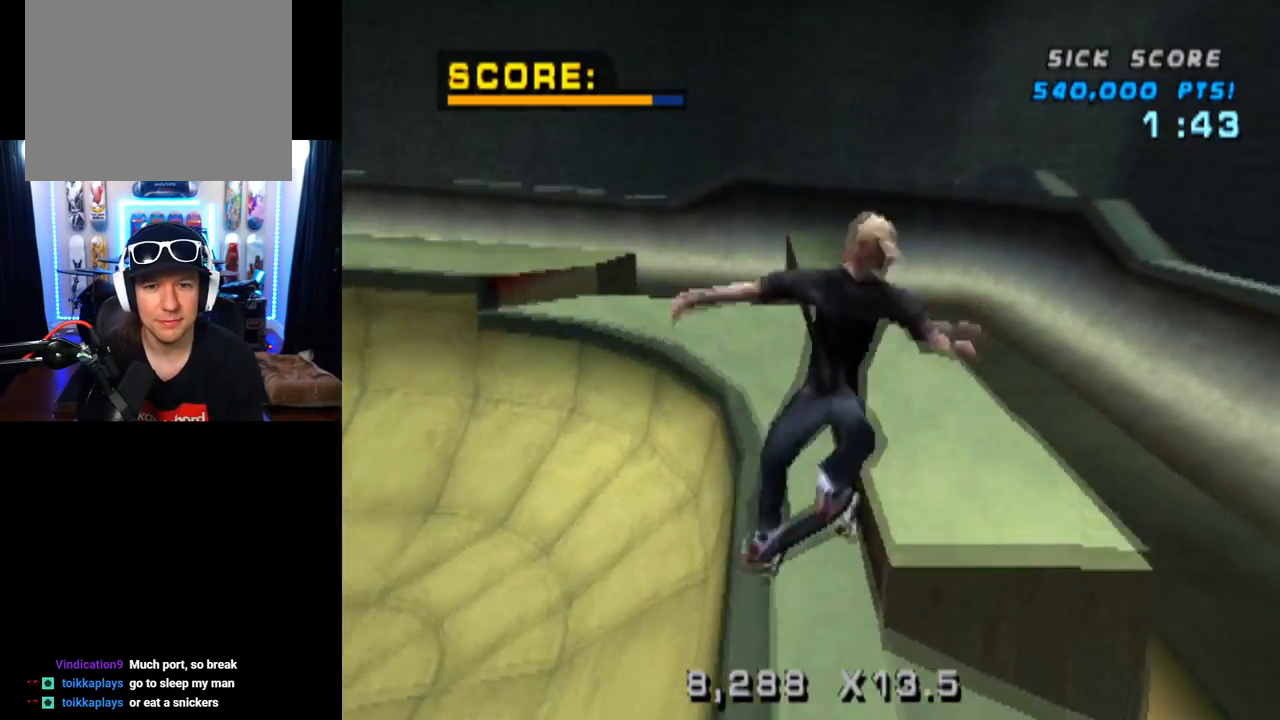
Gameplay with a controller (PlayStation layout); each line is a JSON object with the inputs held at the frame after it. "events" lists button and stick changes between this image and that frame as [ms after this image, input, new state], when the widget could be followed in between. Not read: L3 R1 R3.
{"buttons": ["TRIANGLE"], "left_stick": "center", "right_stick": "center", "events": [[17, "DPAD_UP", "down"], [134, "DPAD_UP", "up"], [234, "DPAD_DOWN", "down"], [334, "DPAD_DOWN", "up"], [351, "DPAD_UP", "down"], [467, "DPAD_UP", "up"]]}
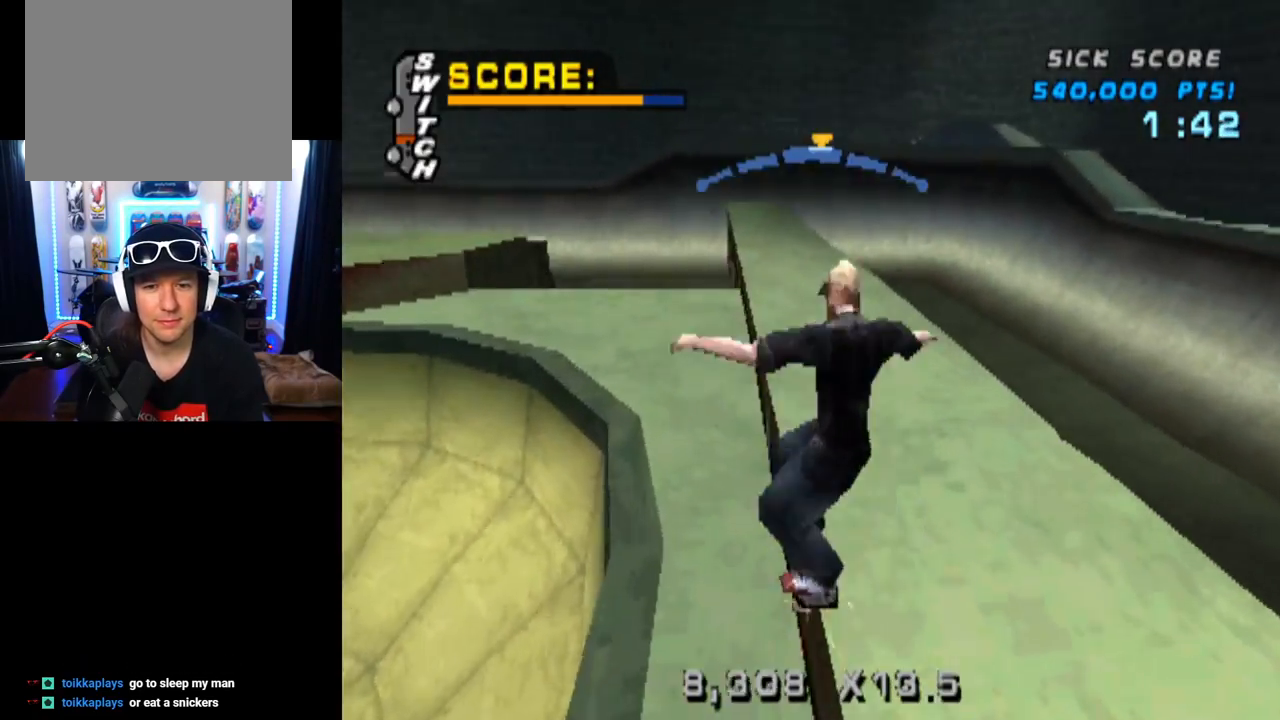
{"buttons": ["CROSS"], "left_stick": "center", "right_stick": "center", "events": [[16, "DPAD_LEFT", "down"], [133, "DPAD_LEFT", "up"], [167, "CROSS", "down"], [200, "TRIANGLE", "up"]]}
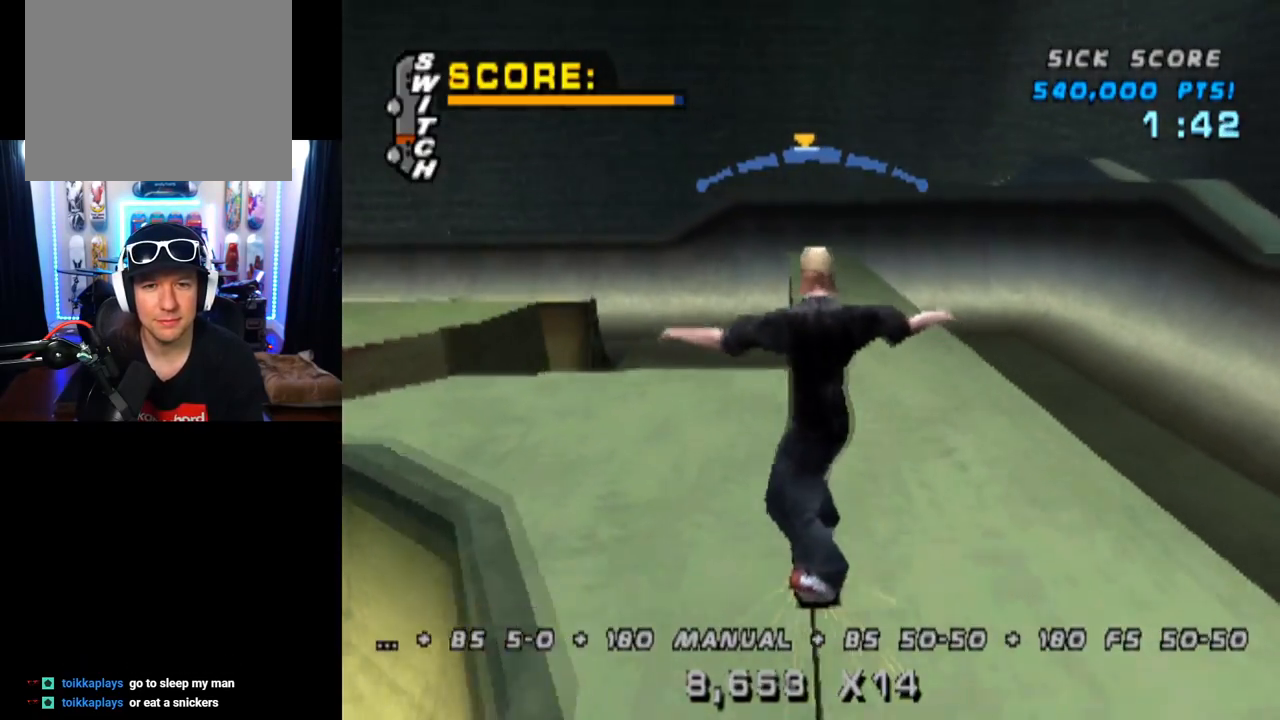
{"buttons": ["CROSS"], "left_stick": "center", "right_stick": "center", "events": [[17, "DPAD_RIGHT", "down"], [150, "DPAD_RIGHT", "up"]]}
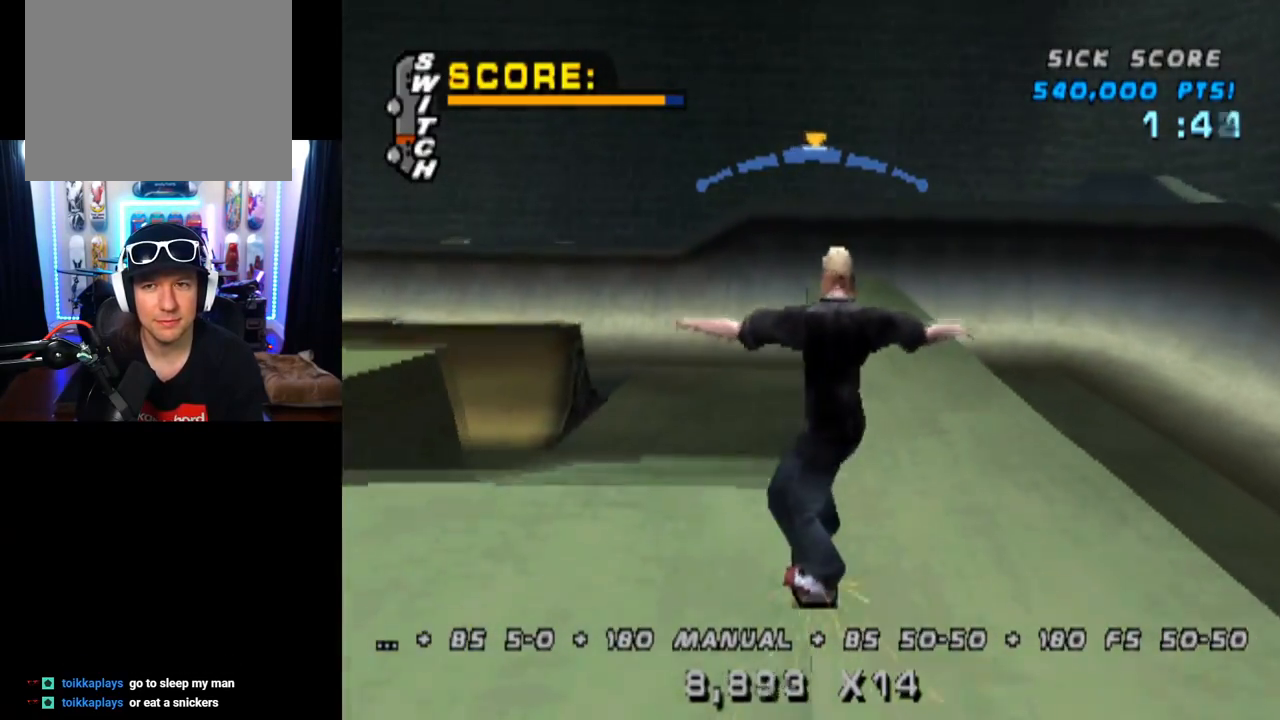
{"buttons": ["CROSS"], "left_stick": "center", "right_stick": "center", "events": [[83, "DPAD_LEFT", "down"], [233, "DPAD_LEFT", "up"]]}
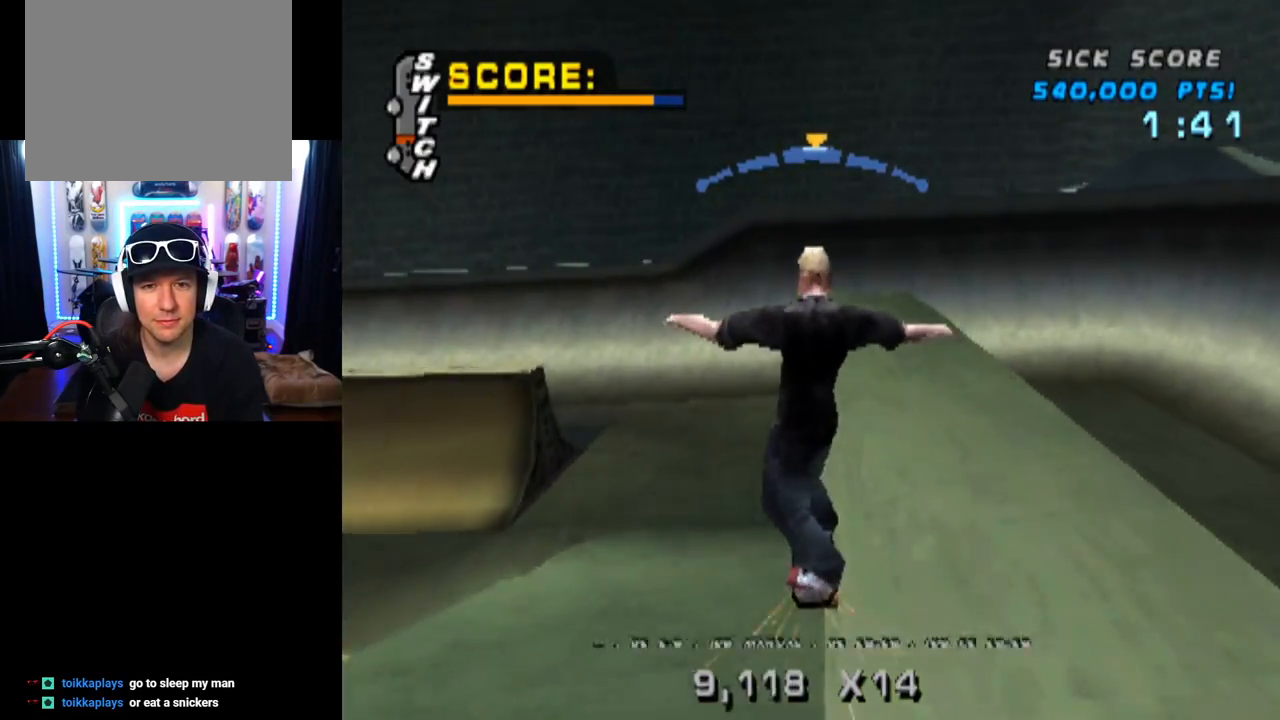
{"buttons": ["CROSS"], "left_stick": "center", "right_stick": "center", "events": [[184, "DPAD_RIGHT", "down"], [334, "DPAD_RIGHT", "up"]]}
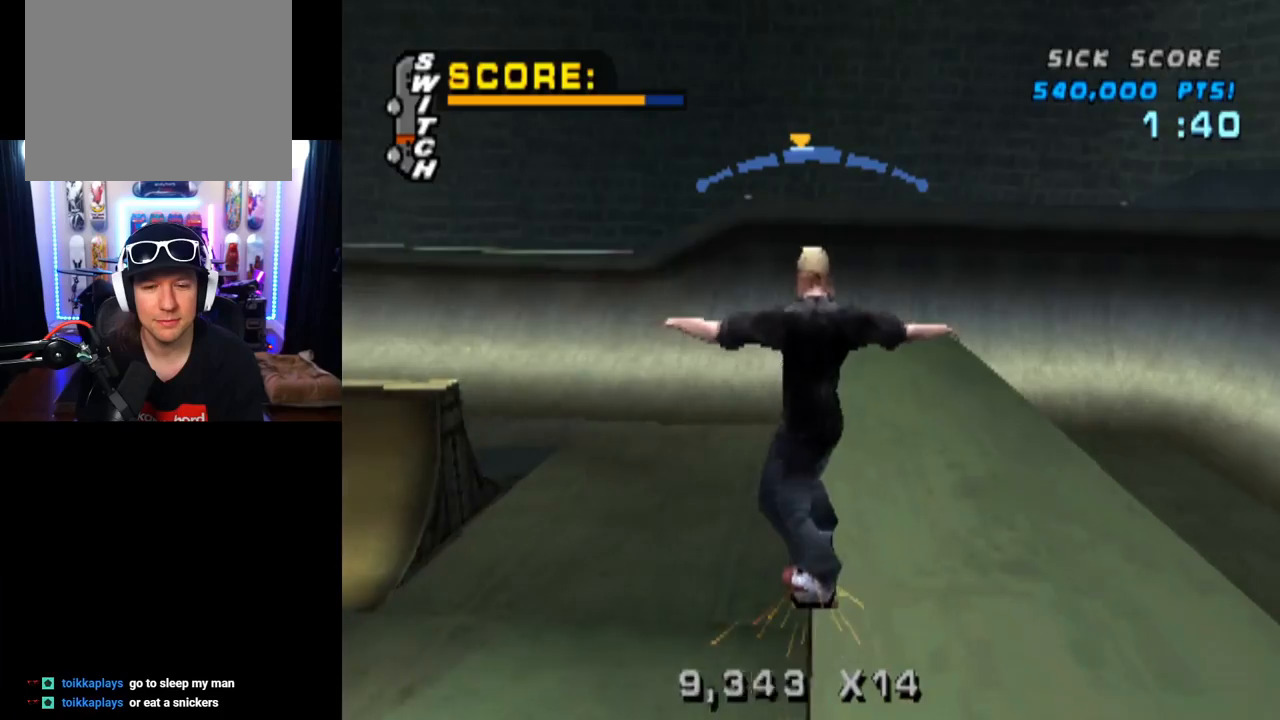
{"buttons": ["CROSS"], "left_stick": "center", "right_stick": "center", "events": [[200, "DPAD_LEFT", "down"], [367, "DPAD_LEFT", "up"]]}
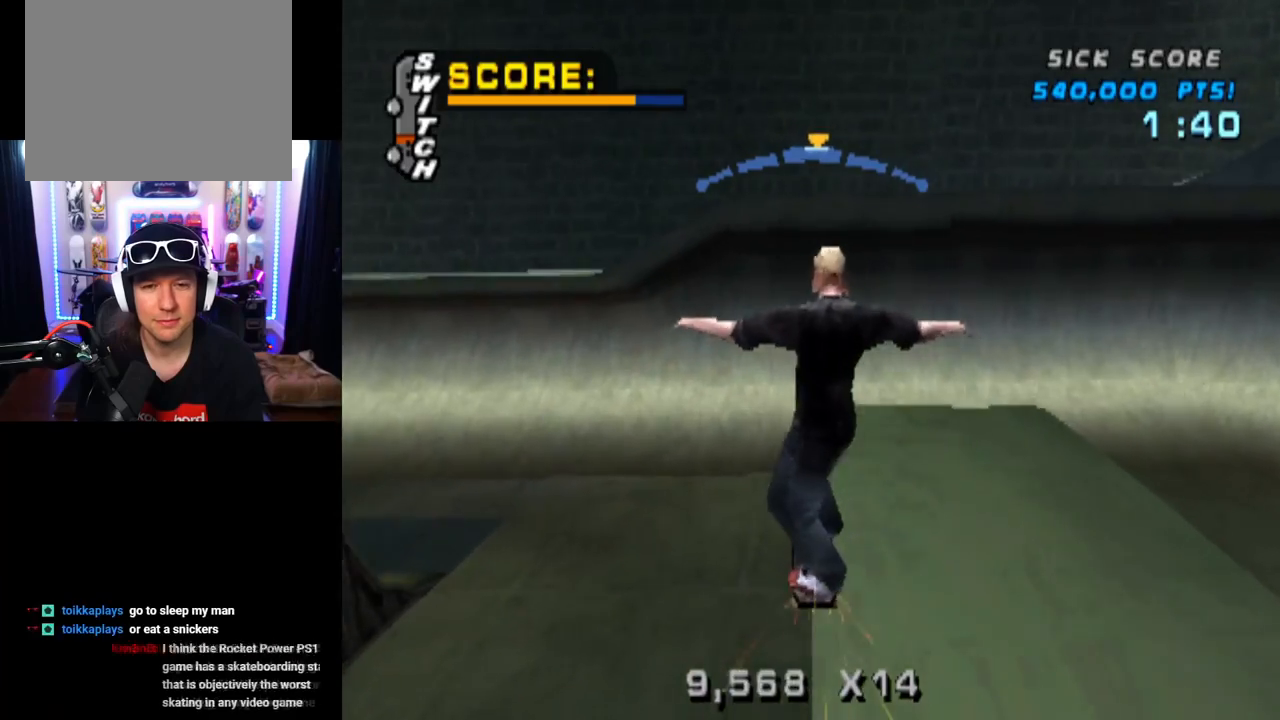
{"buttons": ["L1"], "left_stick": "center", "right_stick": "center", "events": [[17, "DPAD_LEFT", "down"], [34, "DPAD_DOWN", "down"], [84, "L1", "down"], [150, "SQUARE", "down"], [301, "CROSS", "up"], [351, "DPAD_DOWN", "up"], [351, "SQUARE", "up"], [384, "DPAD_LEFT", "up"]]}
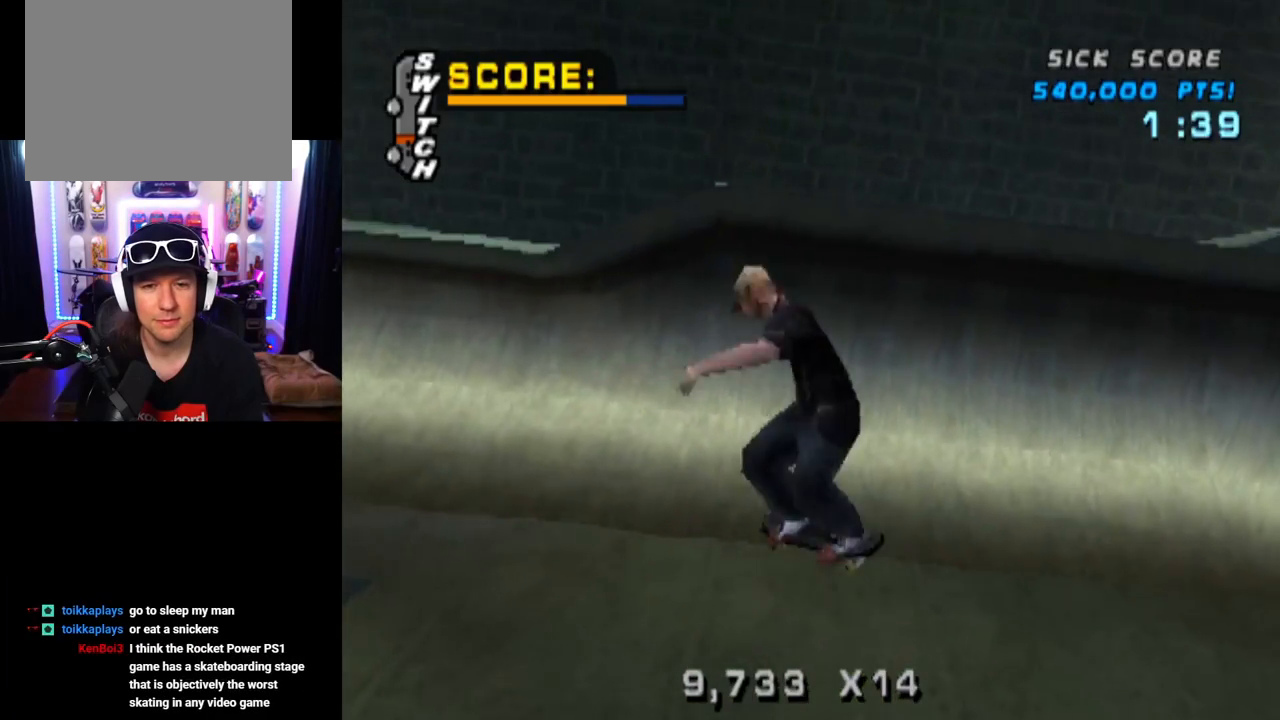
{"buttons": ["L1", "DPAD_UP"], "left_stick": "center", "right_stick": "center", "events": [[67, "DPAD_LEFT", "down"], [283, "DPAD_LEFT", "up"], [500, "DPAD_UP", "down"]]}
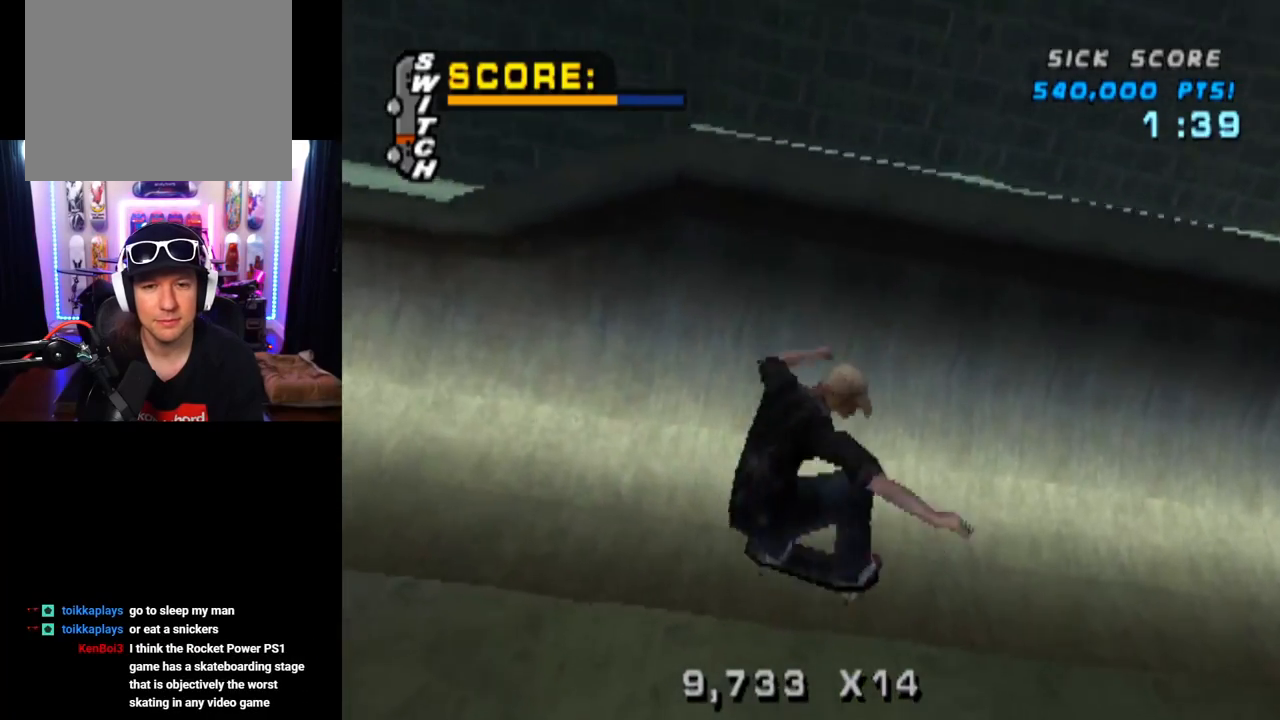
{"buttons": ["CROSS", "DPAD_LEFT"], "left_stick": "center", "right_stick": "center", "events": [[117, "DPAD_UP", "up"], [184, "DPAD_DOWN", "down"], [284, "L1", "up"], [301, "DPAD_DOWN", "up"], [367, "CROSS", "down"], [367, "DPAD_UP", "down"], [451, "DPAD_LEFT", "down"], [501, "DPAD_UP", "up"]]}
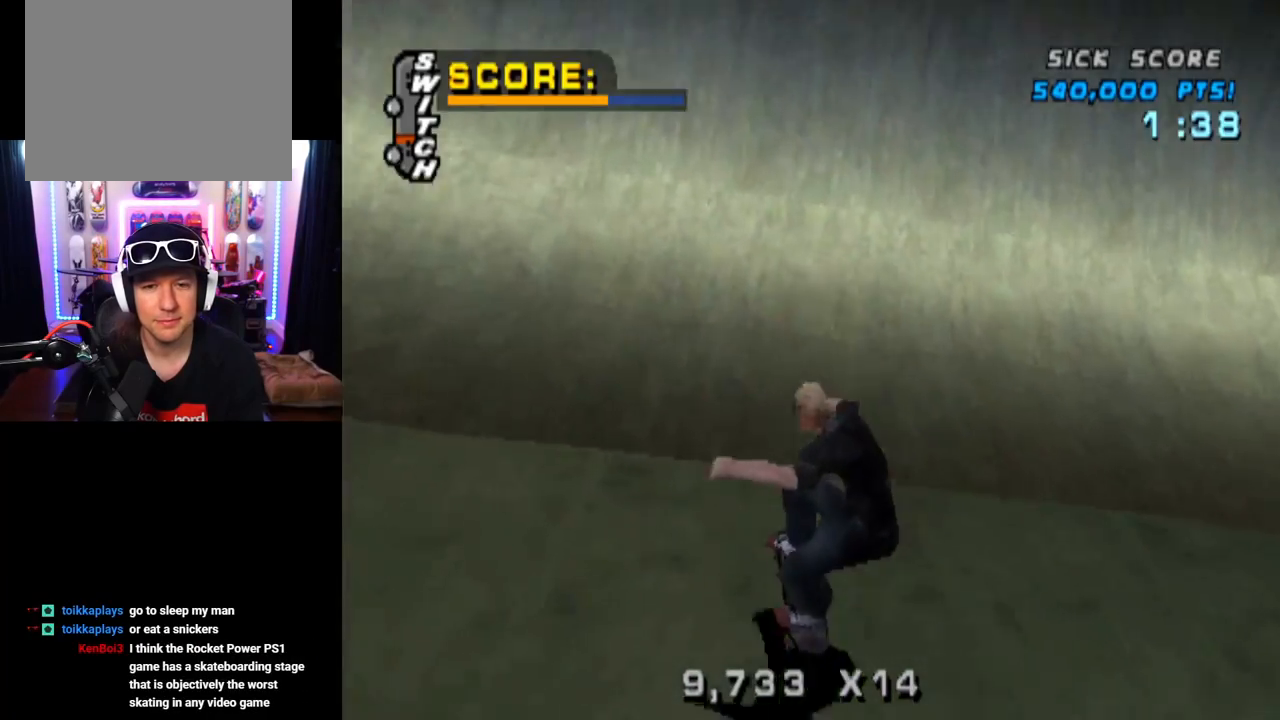
{"buttons": ["CROSS", "DPAD_UP", "DPAD_LEFT"], "left_stick": "center", "right_stick": "center", "events": [[16, "DPAD_DOWN", "down"], [367, "DPAD_DOWN", "up"], [417, "DPAD_UP", "down"]]}
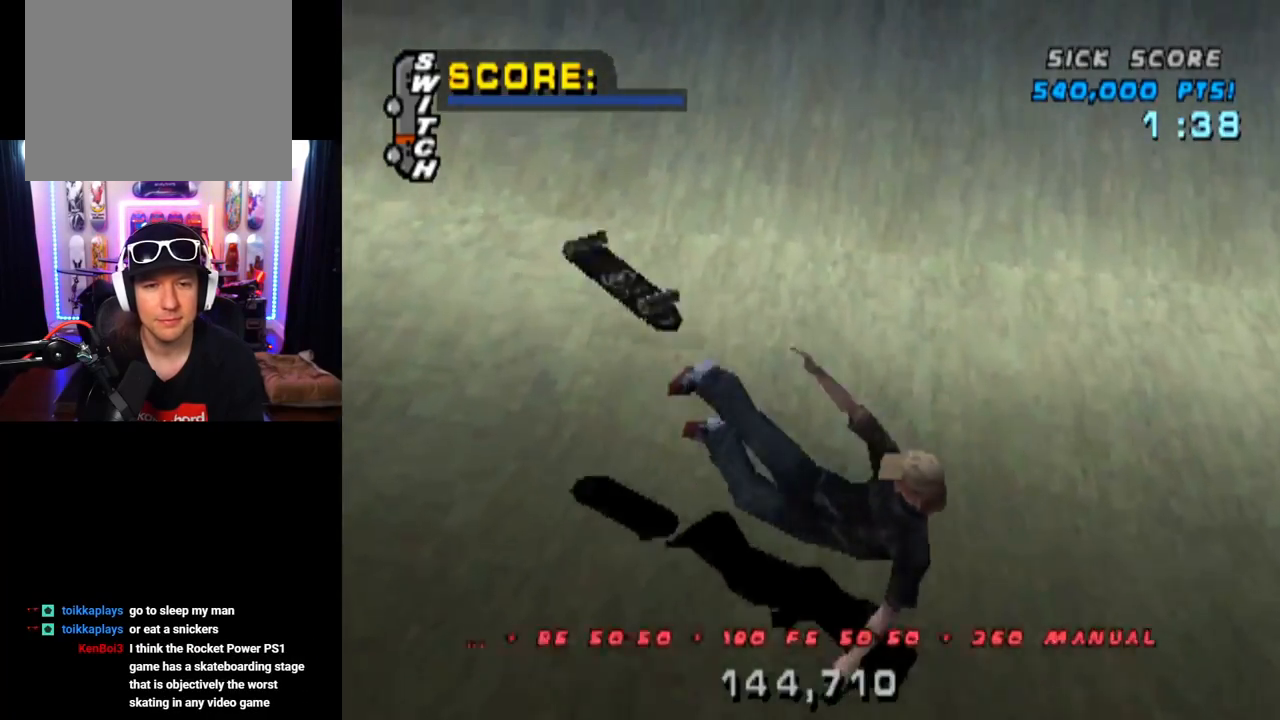
{"buttons": ["START"], "left_stick": "center", "right_stick": "down-left", "events": [[84, "DPAD_LEFT", "up"], [134, "DPAD_UP", "up"], [284, "CROSS", "up"], [334, "right_stick", "down-left"], [401, "START", "down"]]}
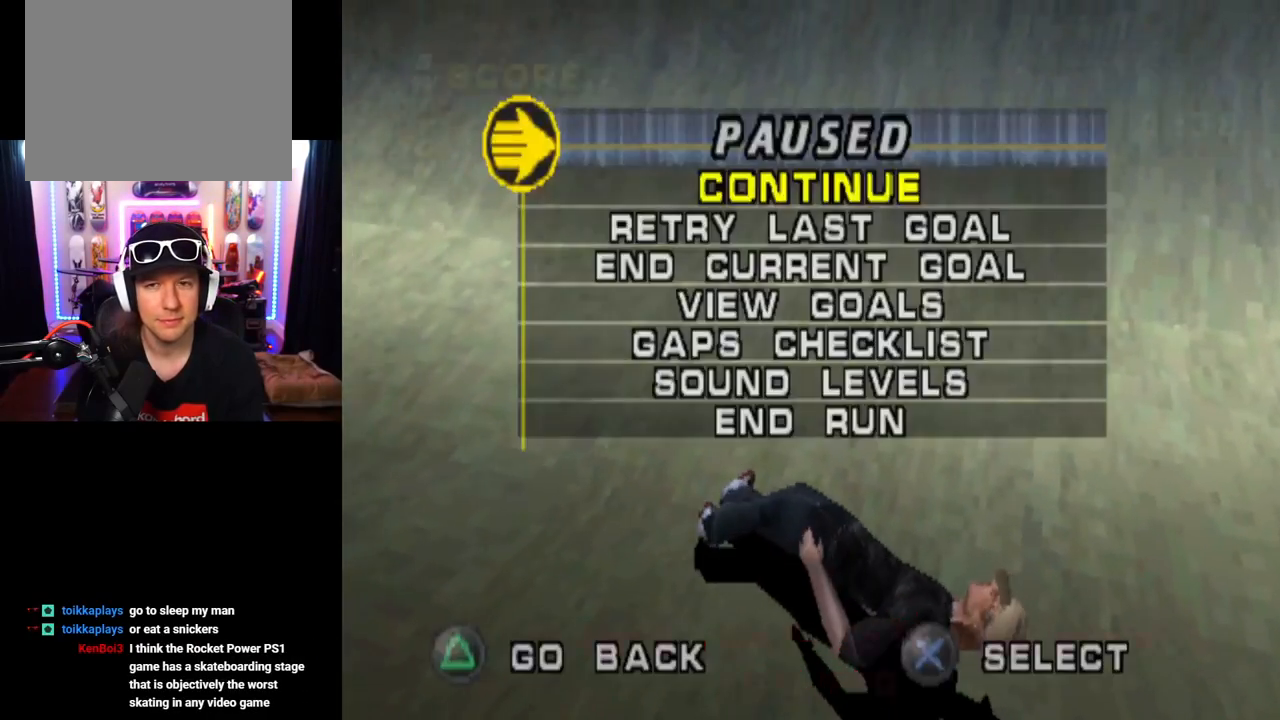
{"buttons": [], "left_stick": "center", "right_stick": "center", "events": [[67, "DPAD_DOWN", "down"], [67, "START", "up"], [117, "right_stick", "center"], [167, "CROSS", "down"], [200, "DPAD_DOWN", "up"], [267, "CROSS", "up"]]}
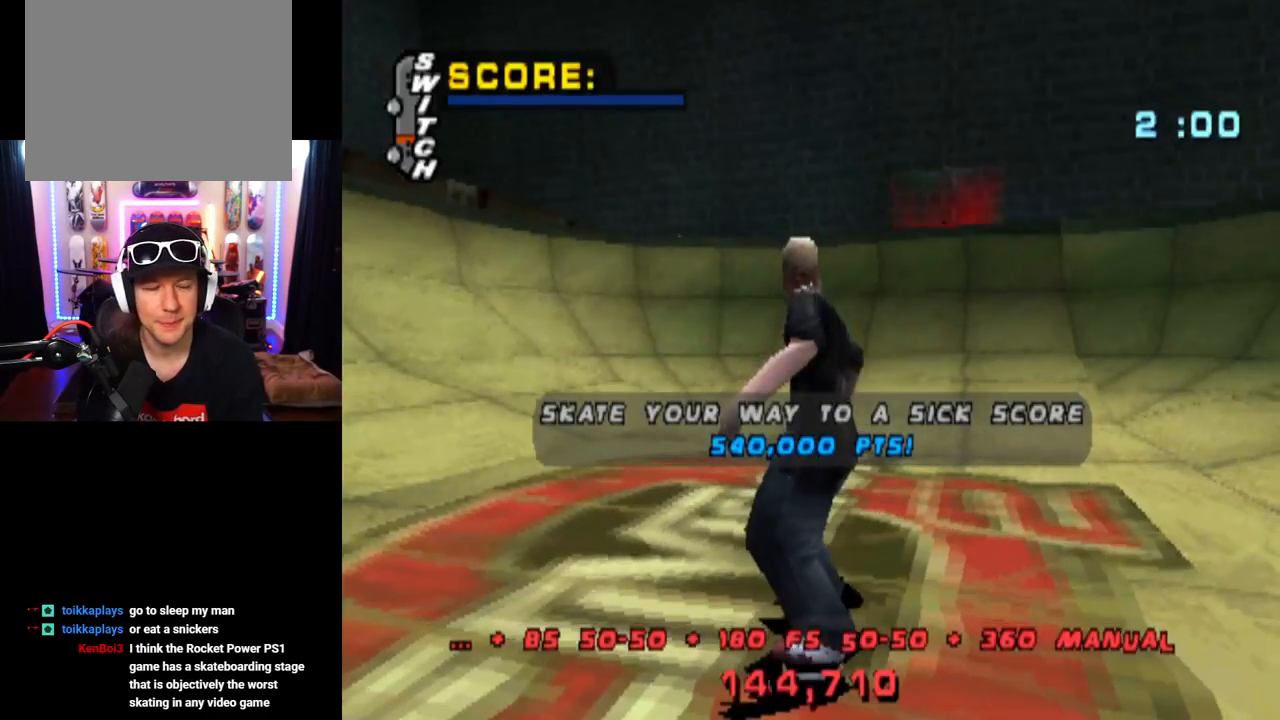
{"buttons": ["CROSS"], "left_stick": "center", "right_stick": "center", "events": [[267, "CROSS", "down"]]}
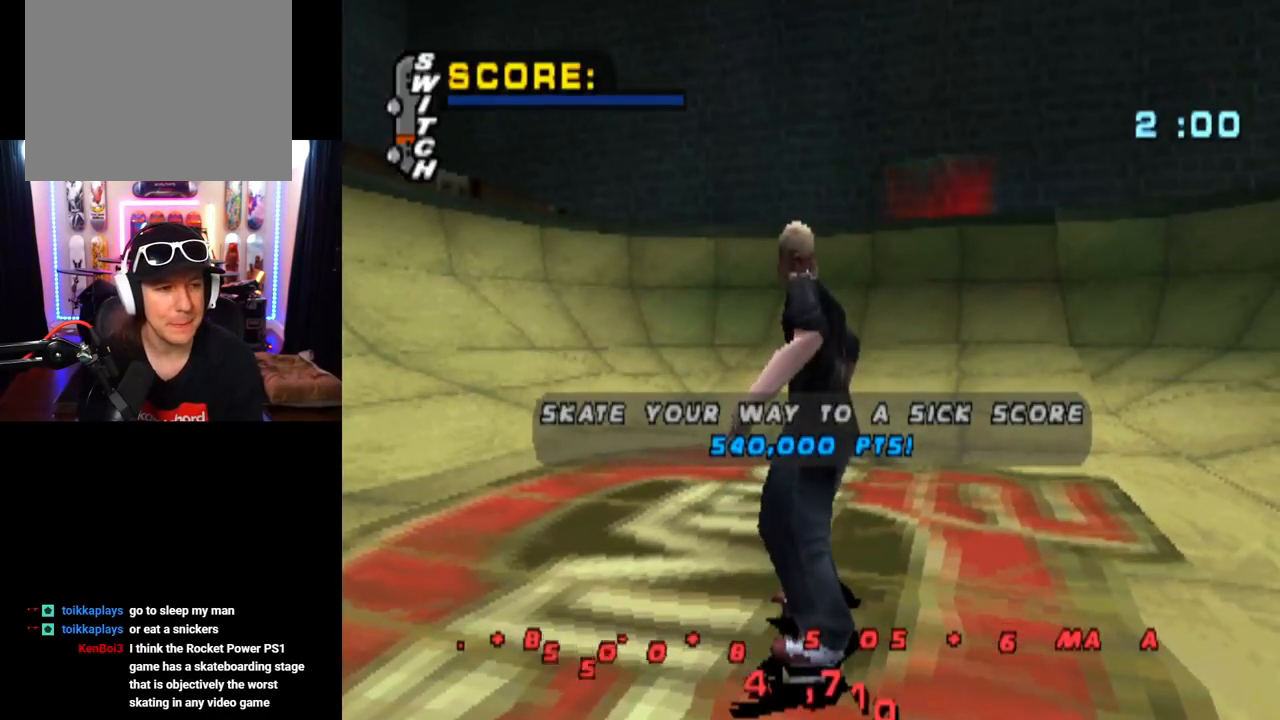
{"buttons": ["CROSS", "R2"], "left_stick": "center", "right_stick": "center", "events": [[384, "R2", "down"]]}
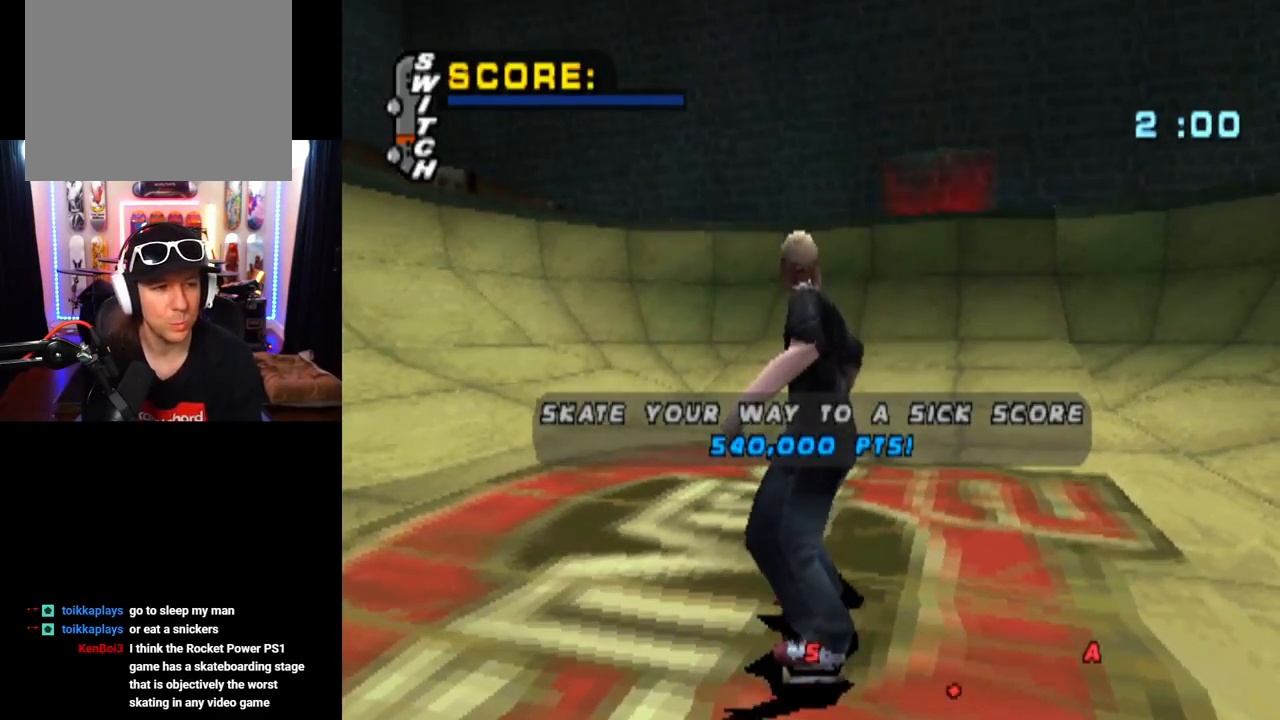
{"buttons": ["CROSS", "R2"], "left_stick": "center", "right_stick": "center", "events": [[84, "R2", "up"], [134, "R2", "down"], [317, "R2", "up"], [367, "R2", "down"]]}
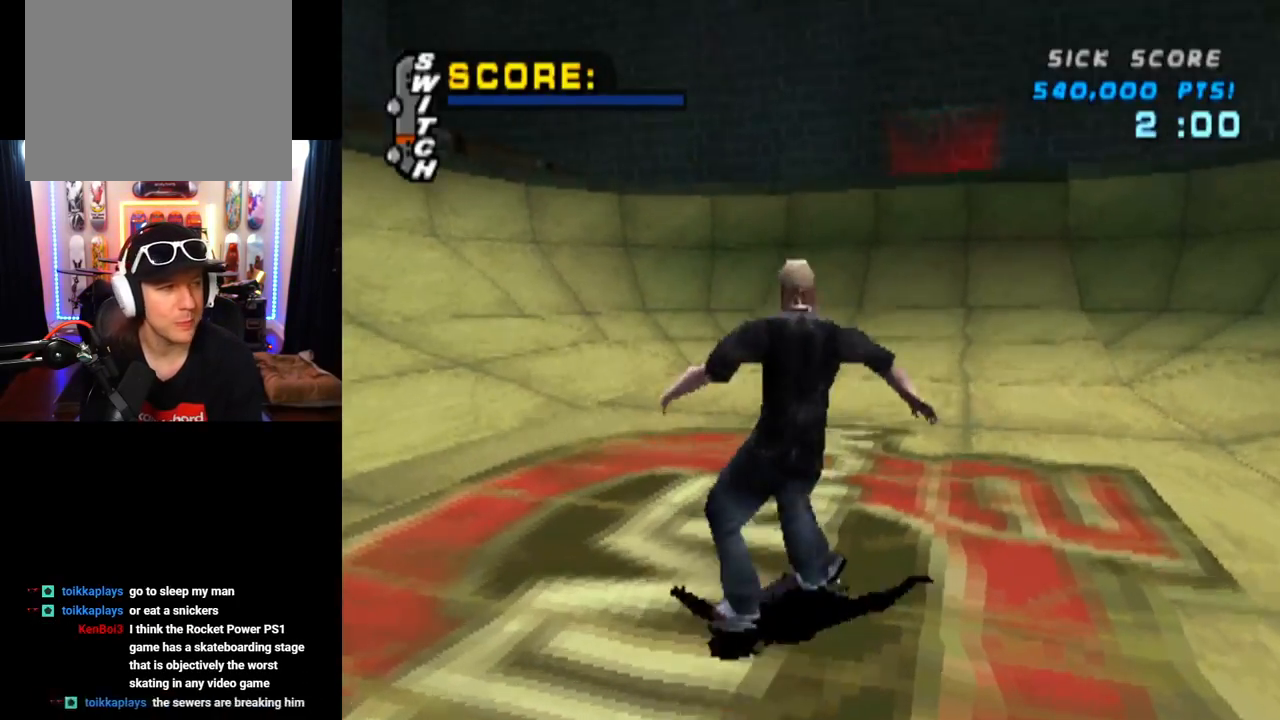
{"buttons": ["CROSS"], "left_stick": "center", "right_stick": "center", "events": [[50, "R2", "up"]]}
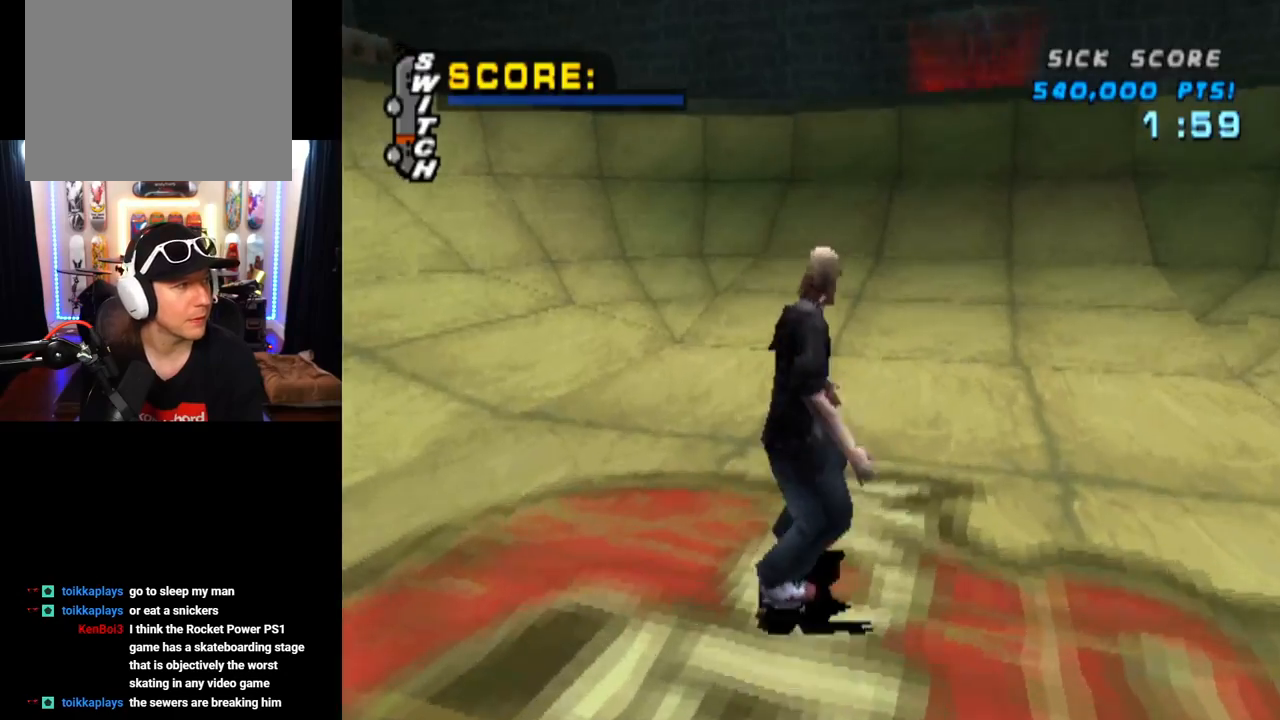
{"buttons": ["CROSS"], "left_stick": "center", "right_stick": "center", "events": [[34, "DPAD_RIGHT", "down"], [134, "DPAD_RIGHT", "up"], [334, "DPAD_UP", "down"], [451, "DPAD_UP", "up"]]}
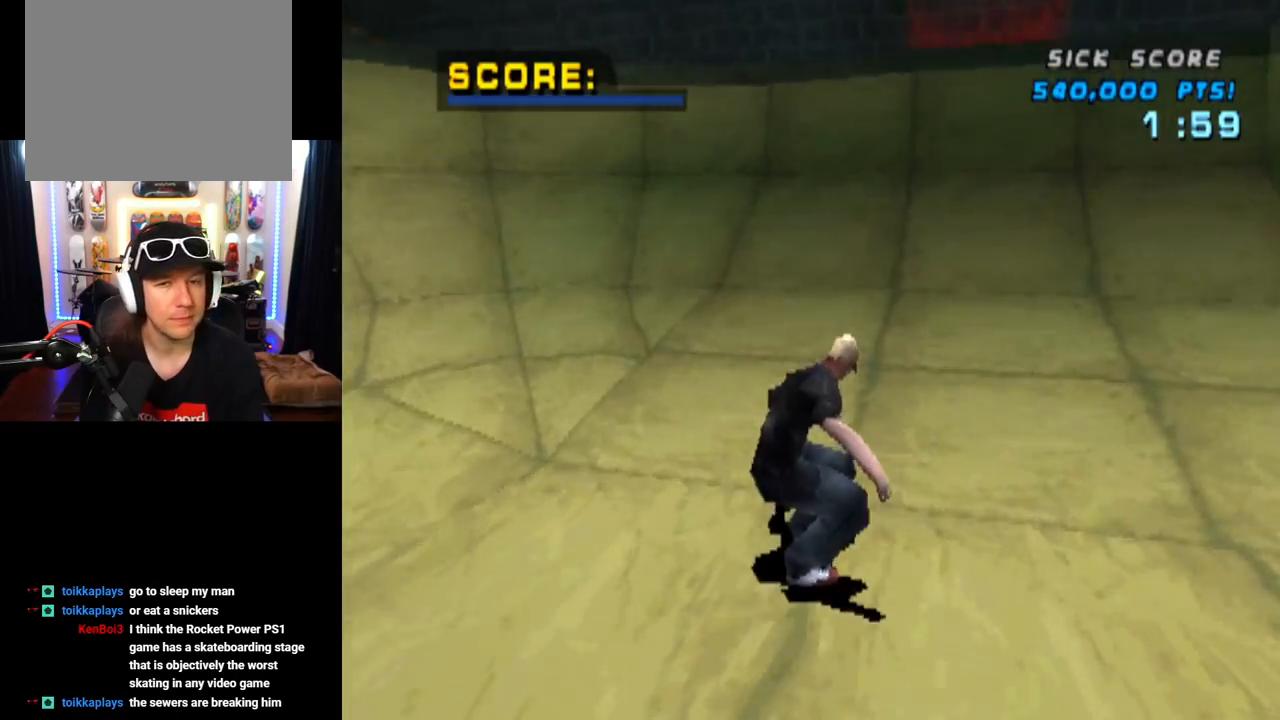
{"buttons": ["CROSS", "DPAD_UP"], "left_stick": "center", "right_stick": "center", "events": [[16, "DPAD_UP", "down"], [100, "DPAD_UP", "up"], [183, "DPAD_UP", "down"], [267, "DPAD_UP", "up"], [283, "DPAD_RIGHT", "down"], [400, "DPAD_RIGHT", "up"], [450, "DPAD_UP", "down"]]}
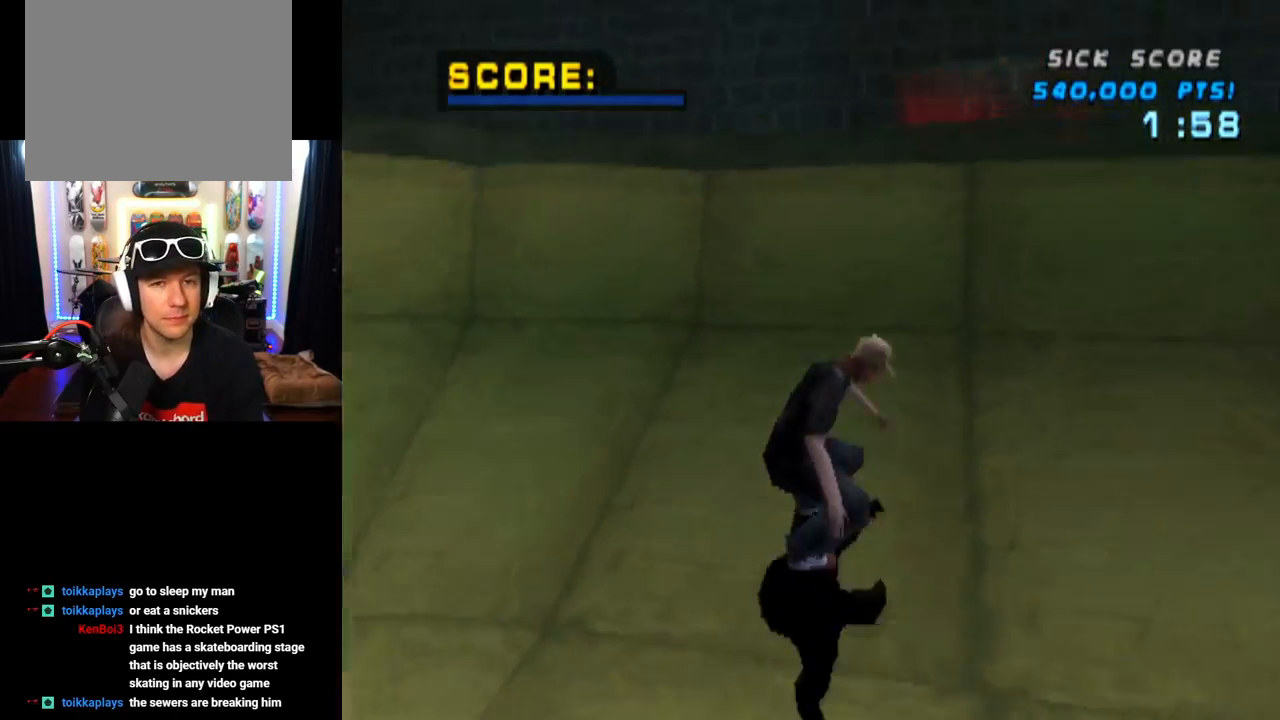
{"buttons": ["CIRCLE", "DPAD_RIGHT"], "left_stick": "center", "right_stick": "center", "events": [[34, "DPAD_UP", "up"], [134, "DPAD_RIGHT", "down"], [217, "CROSS", "up"], [267, "CIRCLE", "down"]]}
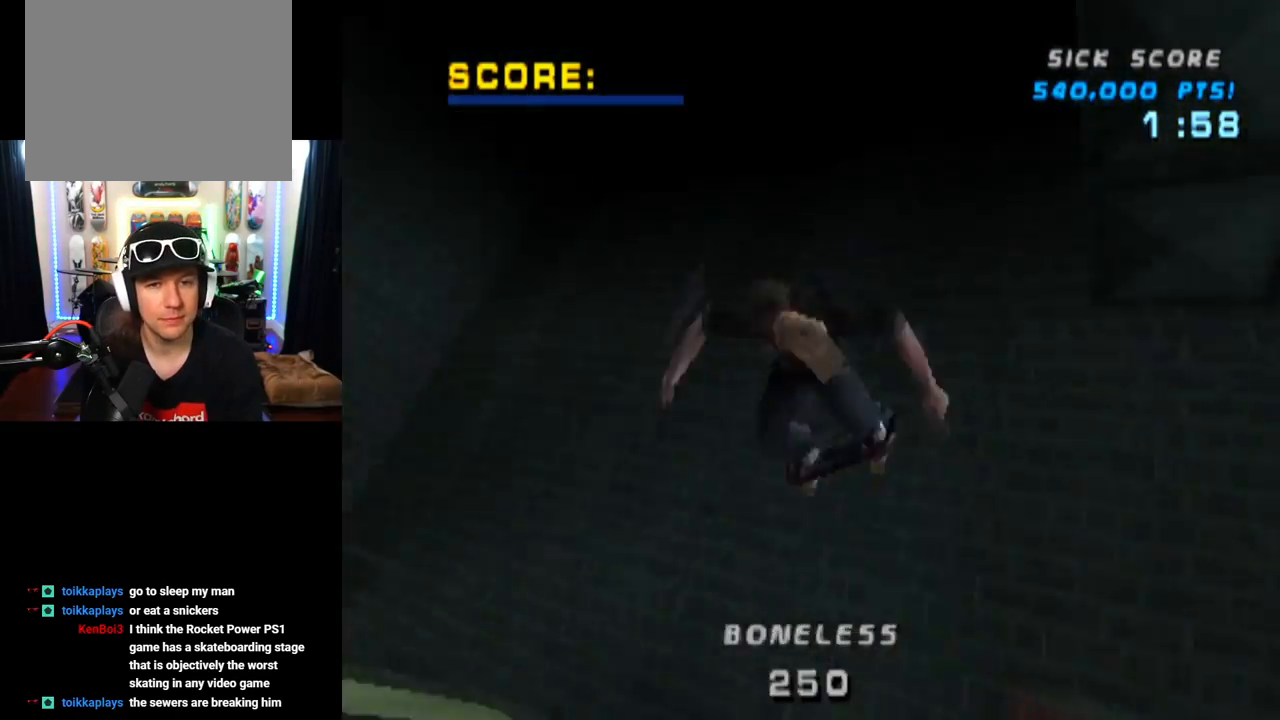
{"buttons": ["CIRCLE", "DPAD_RIGHT"], "left_stick": "center", "right_stick": "center", "events": []}
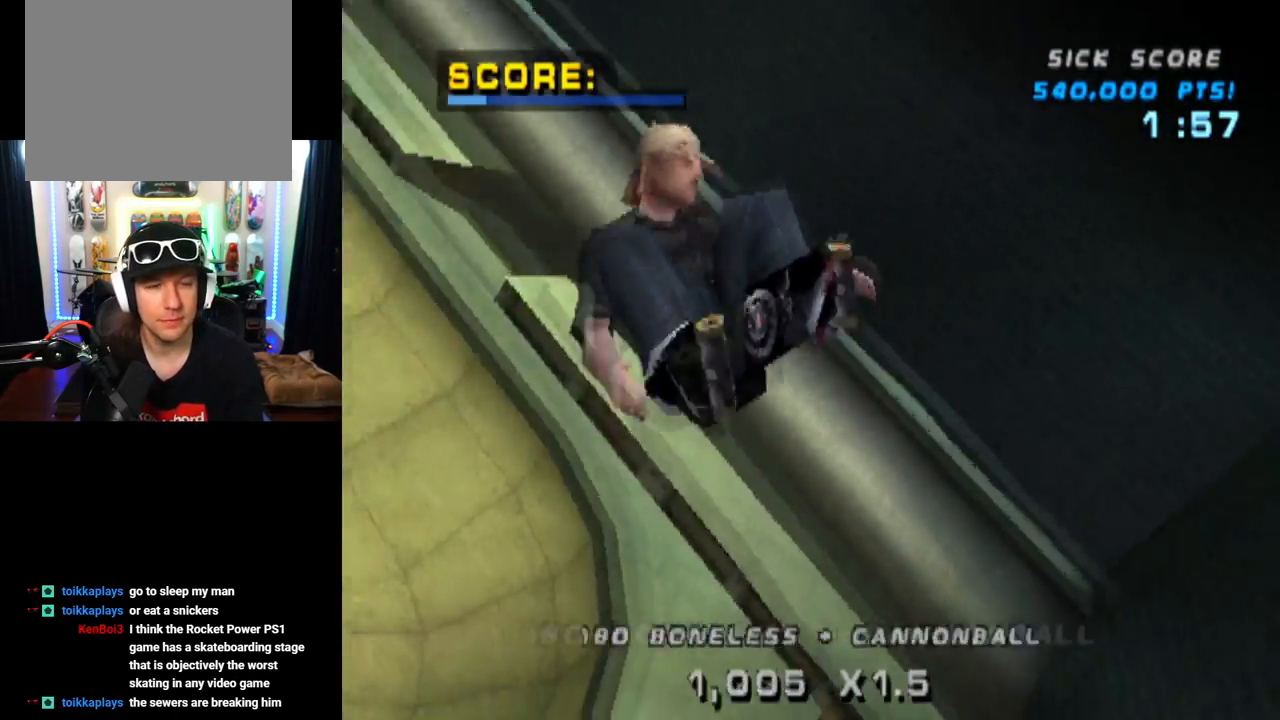
{"buttons": ["CIRCLE", "DPAD_RIGHT"], "left_stick": "center", "right_stick": "center", "events": []}
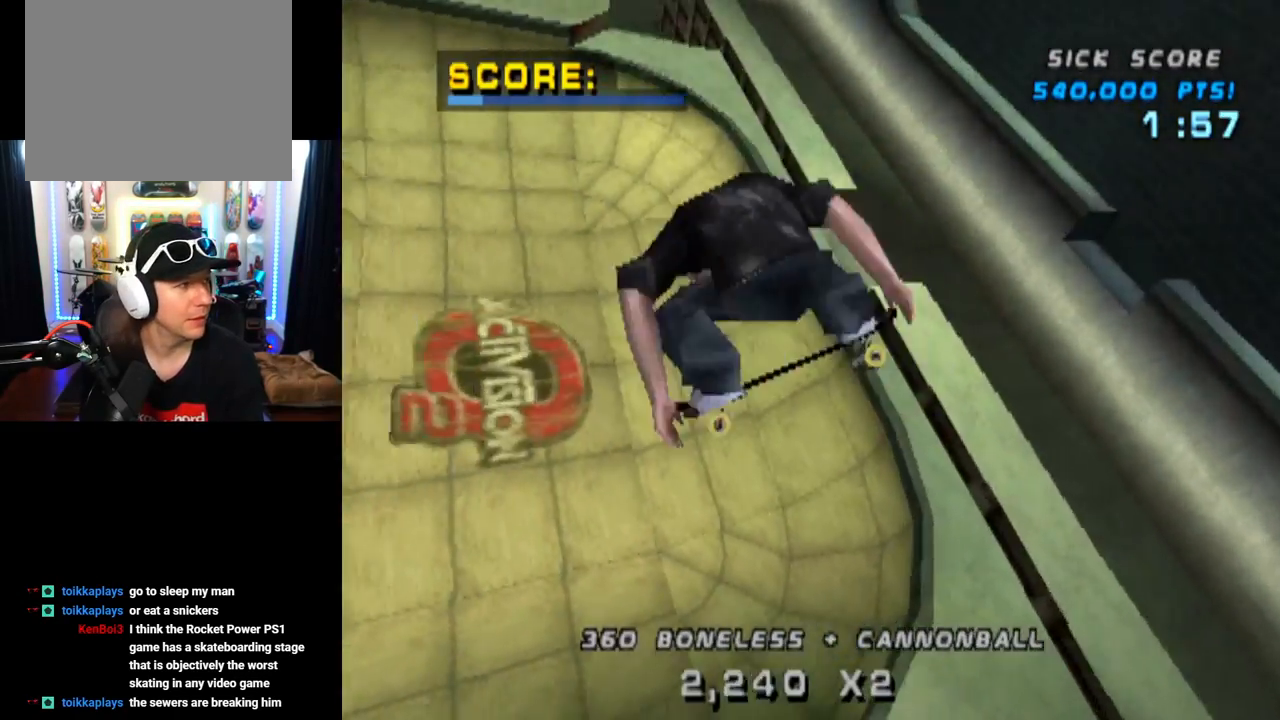
{"buttons": ["CROSS"], "left_stick": "center", "right_stick": "center", "events": [[16, "DPAD_RIGHT", "up"], [384, "CIRCLE", "up"], [500, "CROSS", "down"]]}
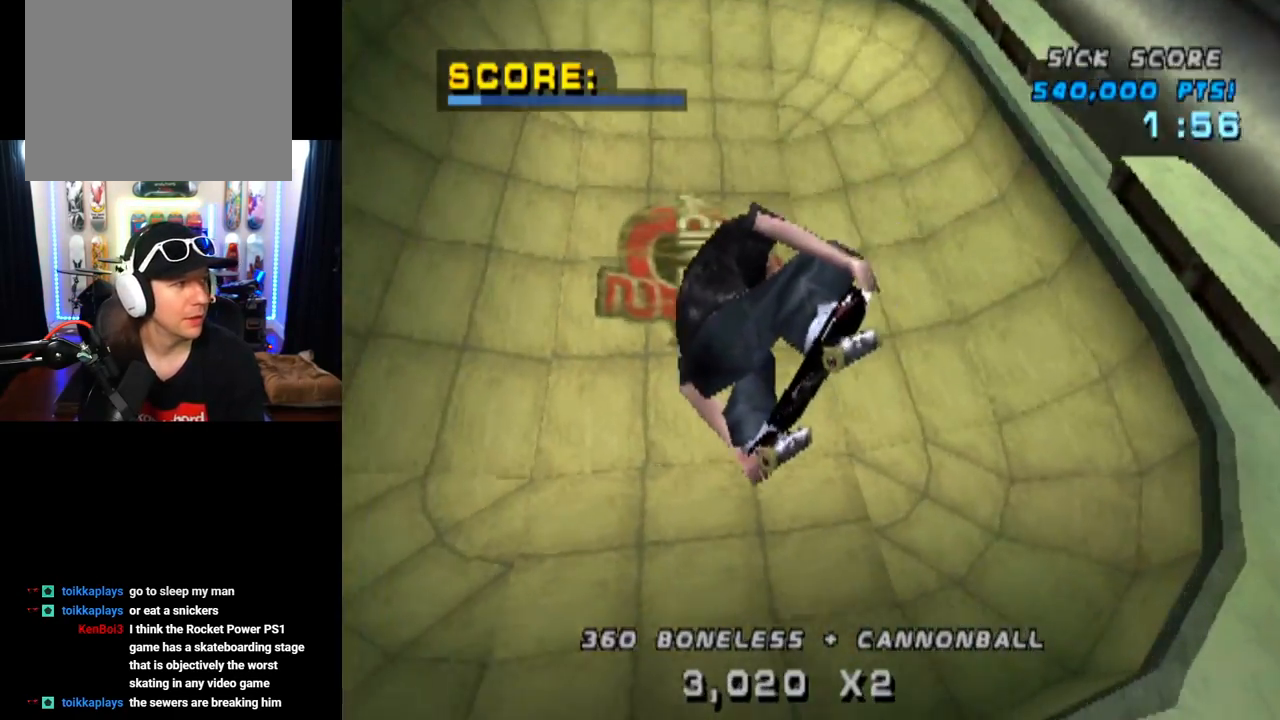
{"buttons": ["CROSS", "DPAD_LEFT"], "left_stick": "center", "right_stick": "center", "events": [[267, "R2", "down"], [401, "DPAD_LEFT", "down"], [501, "R2", "up"]]}
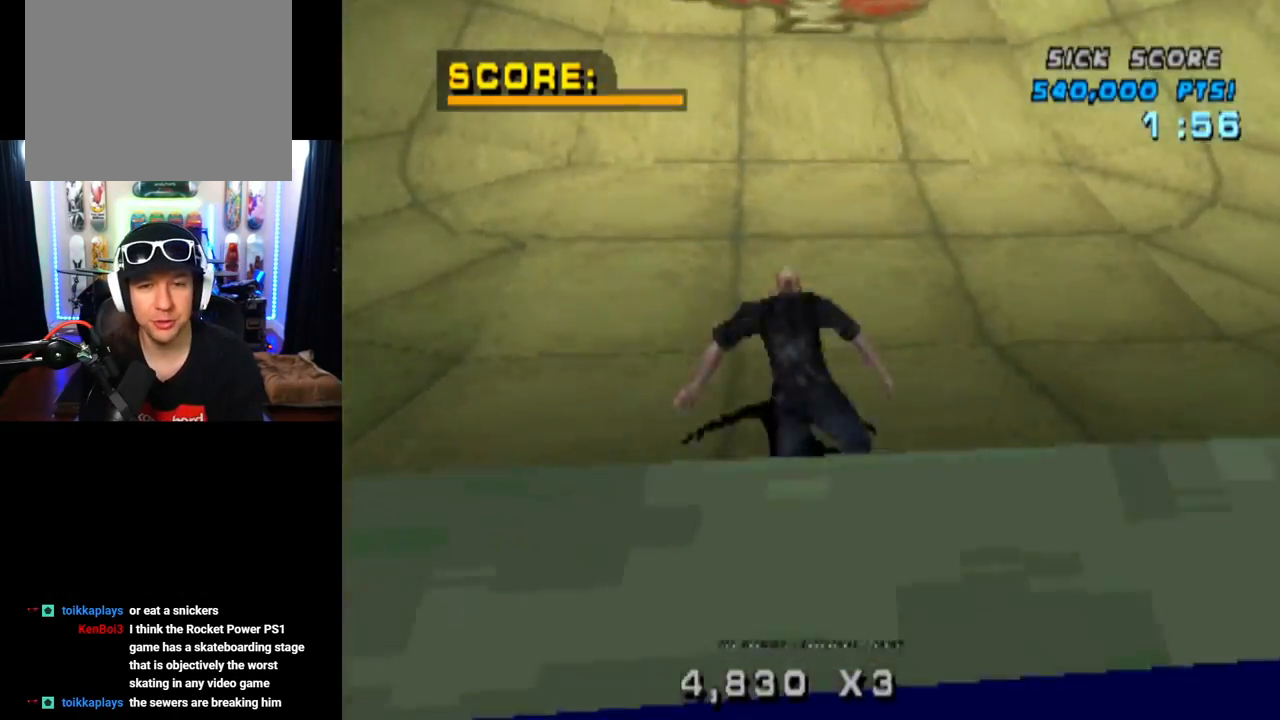
{"buttons": ["CROSS", "DPAD_DOWN", "DPAD_LEFT"], "left_stick": "center", "right_stick": "center", "events": [[100, "DPAD_LEFT", "up"], [167, "DPAD_UP", "down"], [250, "DPAD_UP", "up"], [300, "DPAD_DOWN", "down"], [384, "DPAD_DOWN", "up"], [384, "DPAD_UP", "down"], [450, "DPAD_LEFT", "down"], [500, "DPAD_DOWN", "down"], [500, "DPAD_UP", "up"]]}
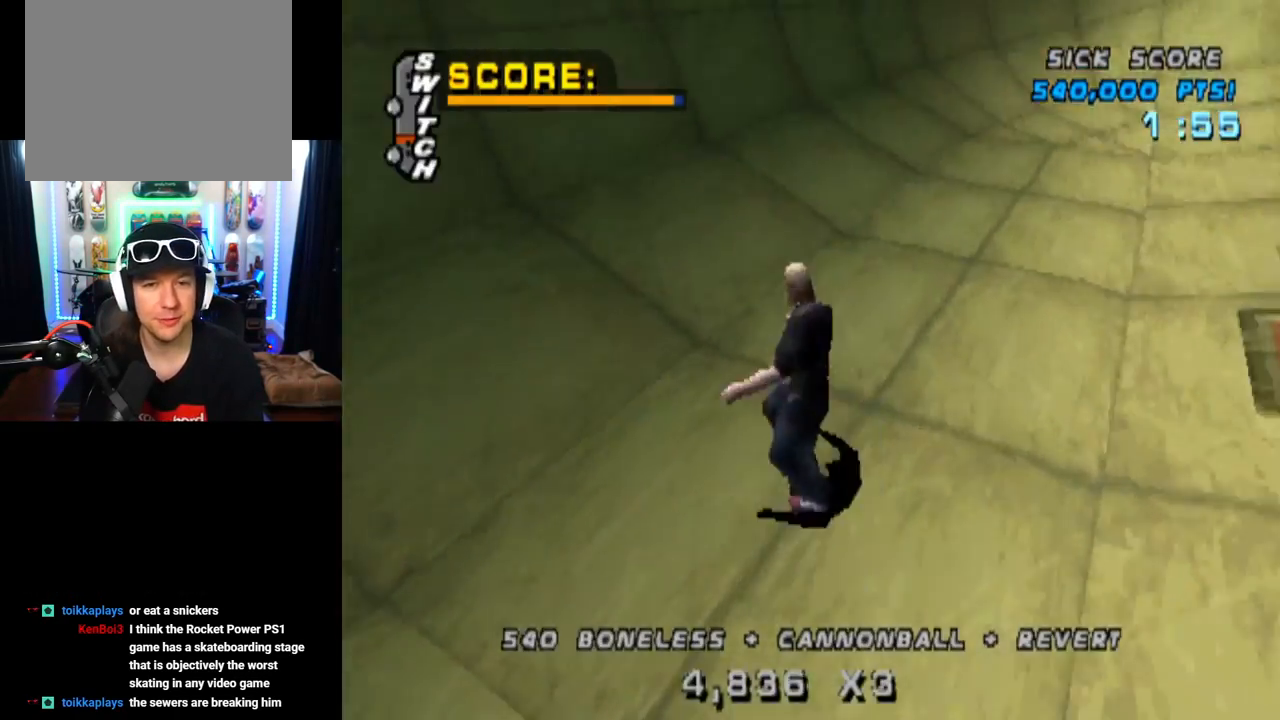
{"buttons": ["CROSS", "L1", "DPAD_DOWN", "DPAD_LEFT"], "left_stick": "center", "right_stick": "center", "events": [[234, "DPAD_DOWN", "up"], [301, "DPAD_LEFT", "up"], [401, "DPAD_LEFT", "down"], [417, "DPAD_DOWN", "down"], [484, "L1", "down"]]}
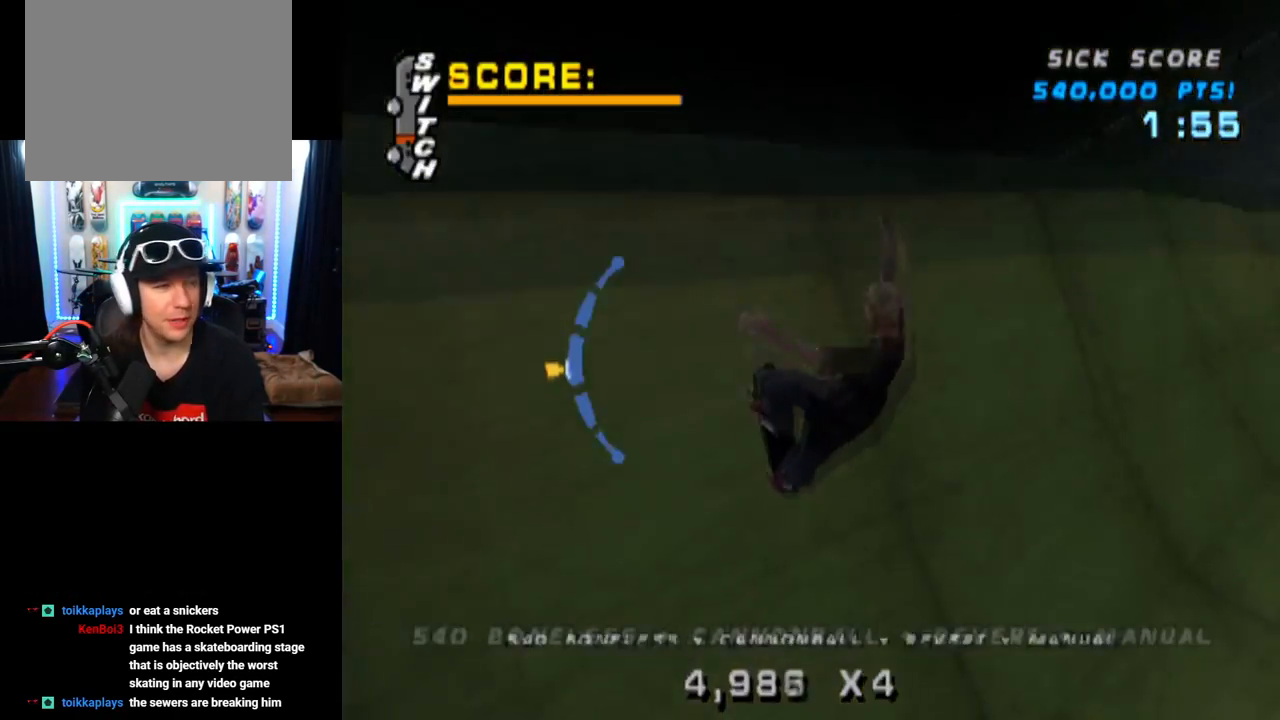
{"buttons": ["L1", "DPAD_LEFT"], "left_stick": "center", "right_stick": "center", "events": [[16, "CROSS", "up"], [117, "SQUARE", "down"], [267, "SQUARE", "up"], [283, "DPAD_DOWN", "up"], [317, "DPAD_LEFT", "up"], [450, "DPAD_LEFT", "down"]]}
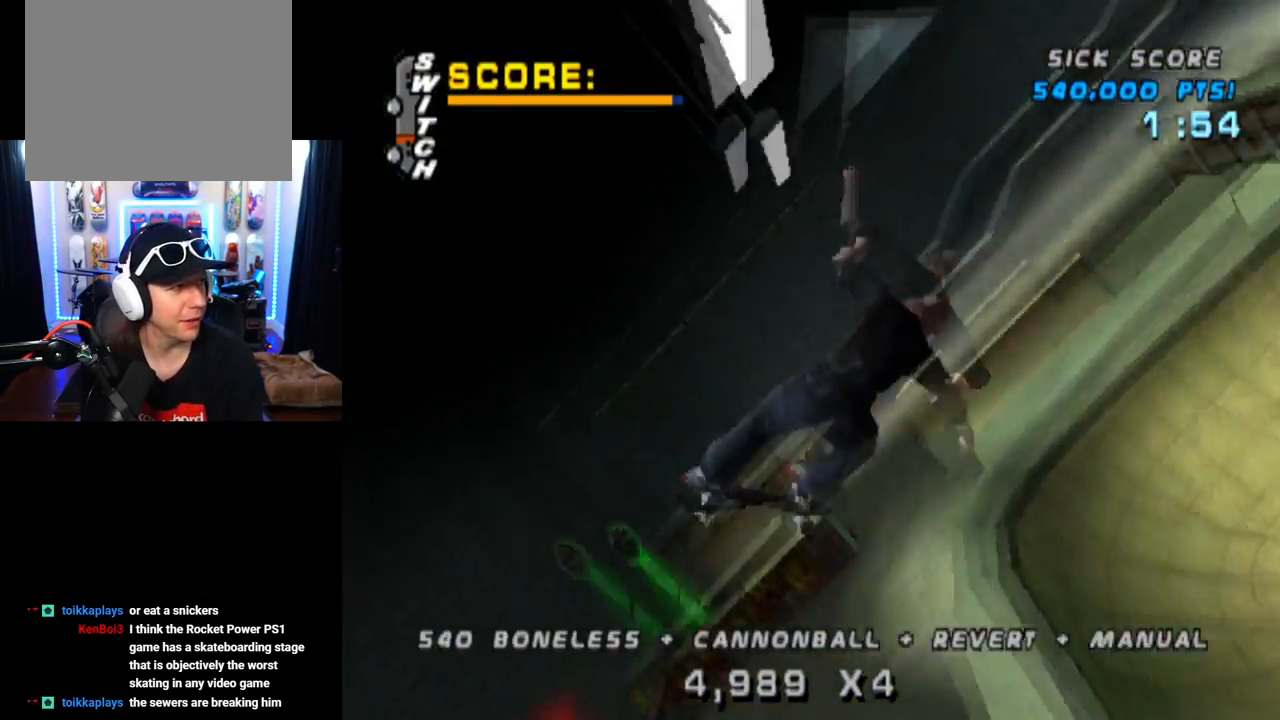
{"buttons": ["L1", "DPAD_LEFT"], "left_stick": "center", "right_stick": "center", "events": [[200, "SQUARE", "down"], [384, "SQUARE", "up"]]}
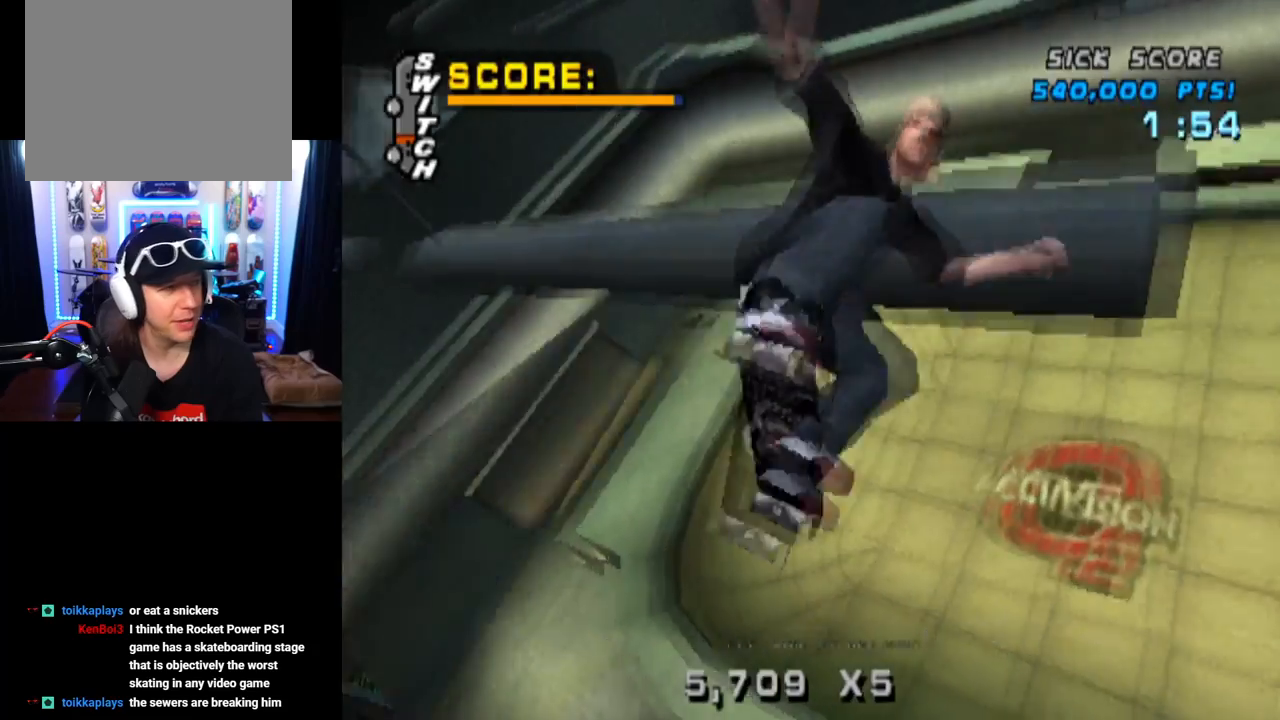
{"buttons": ["CROSS", "L1"], "left_stick": "center", "right_stick": "center", "events": [[167, "DPAD_LEFT", "up"], [333, "CROSS", "down"]]}
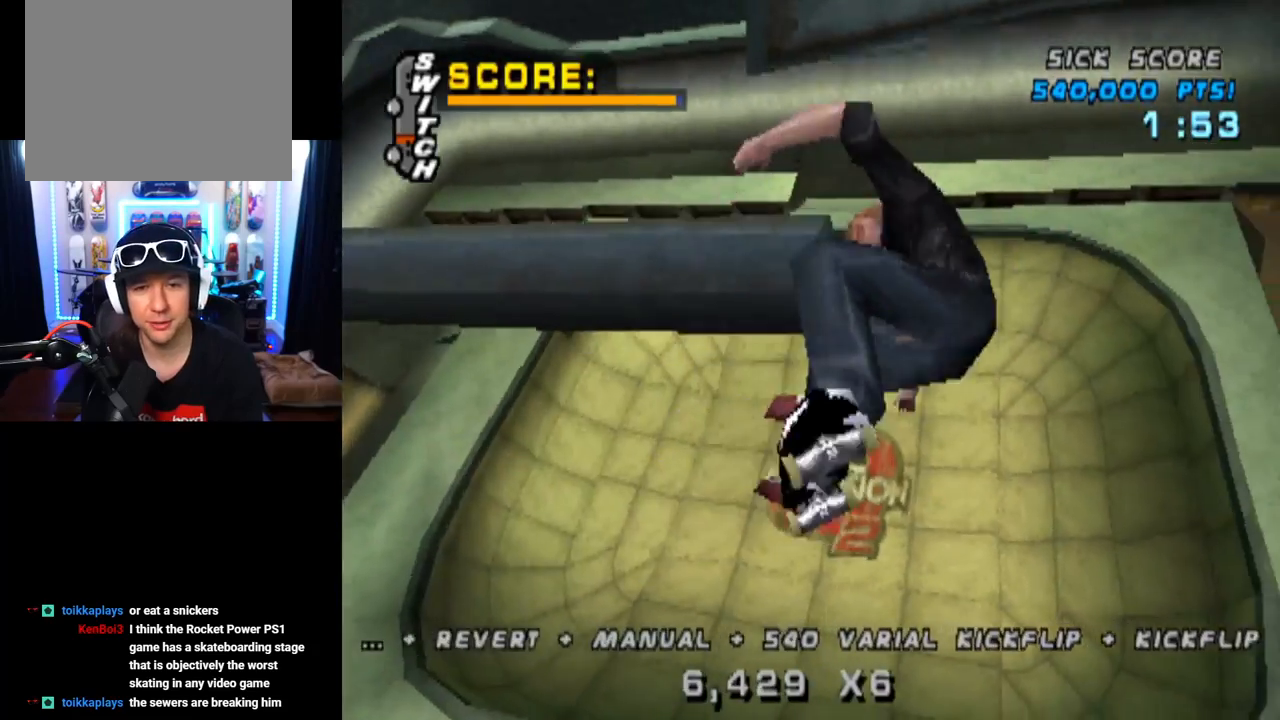
{"buttons": ["CROSS"], "left_stick": "center", "right_stick": "center", "events": [[384, "L1", "up"]]}
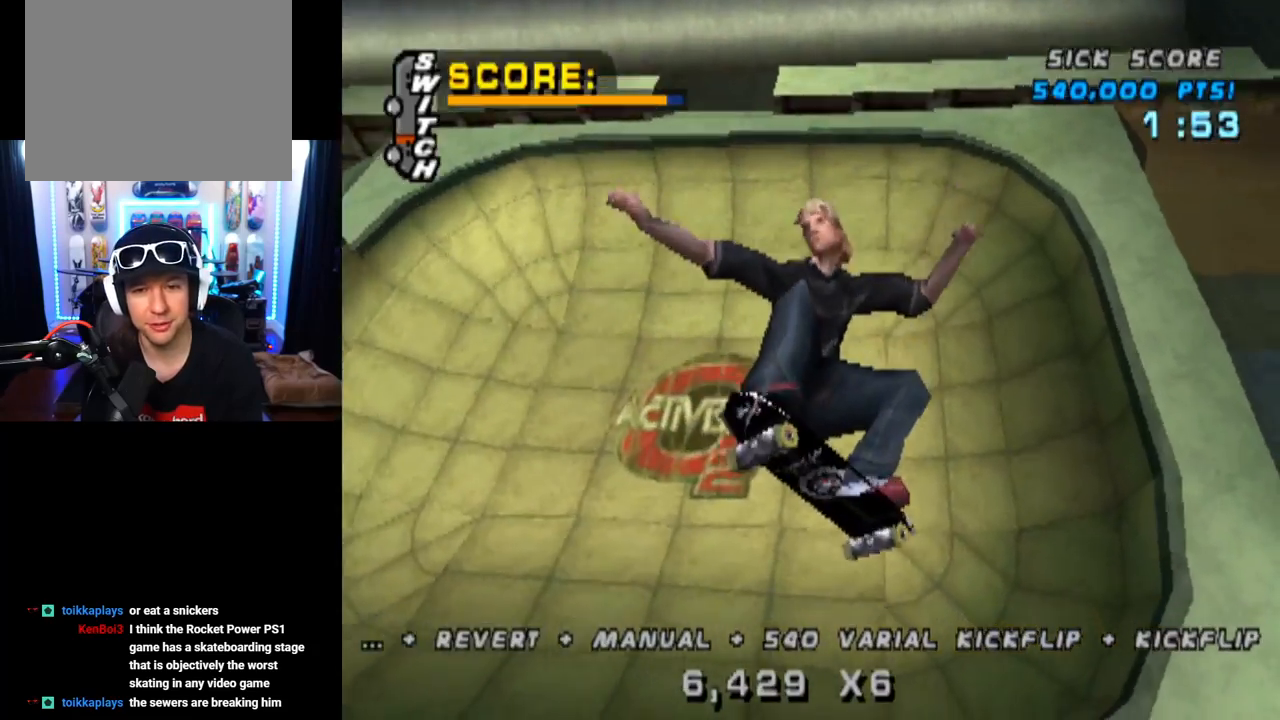
{"buttons": ["CROSS", "R2"], "left_stick": "center", "right_stick": "center", "events": [[450, "R2", "down"]]}